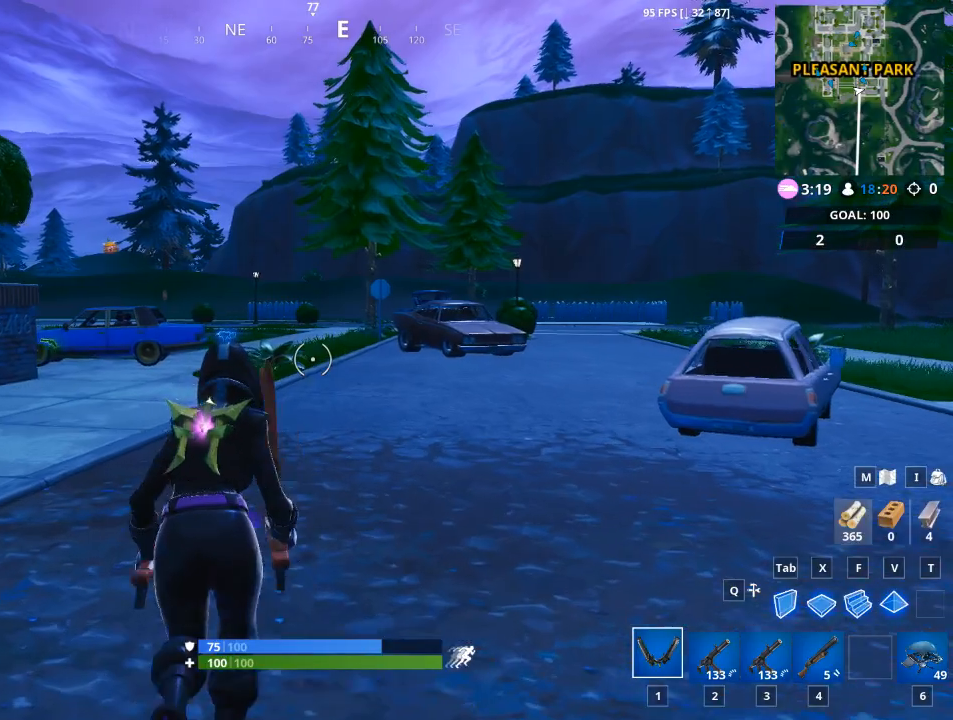
Gameplay with keyboard and mouse; each line is a JSON object with the keys and mouse buttons held at the frame after it. "events" lists presses ("down") and releases ("up") of "1", "2", "3", "4", "5", "a", "alt", "c", "caps_lock", "ctrl", "d", "e", "f", "g", "q", "r", "s", "shift", "space", "t", "tab", "v", "w", "x", "z", "mouse_left", "mouse_wheel" and "mouse_right" between this image and that frame as [ms after this image, input, new state], when the widget could be followed in between. "mouse_left", "mouse_wheel", "mouse_right" = the "left", "wheel", "right" buttons of the "mouse" list. No other keys are recorded. "wheel" means that the mouse wheel is clicked or scrolled. "mouse_move" is the direction in which the mouse moves at that frame (one of eight, or "still"), when it could be read.
{"keys": [], "mouse": [], "mouse_move": "left", "events": []}
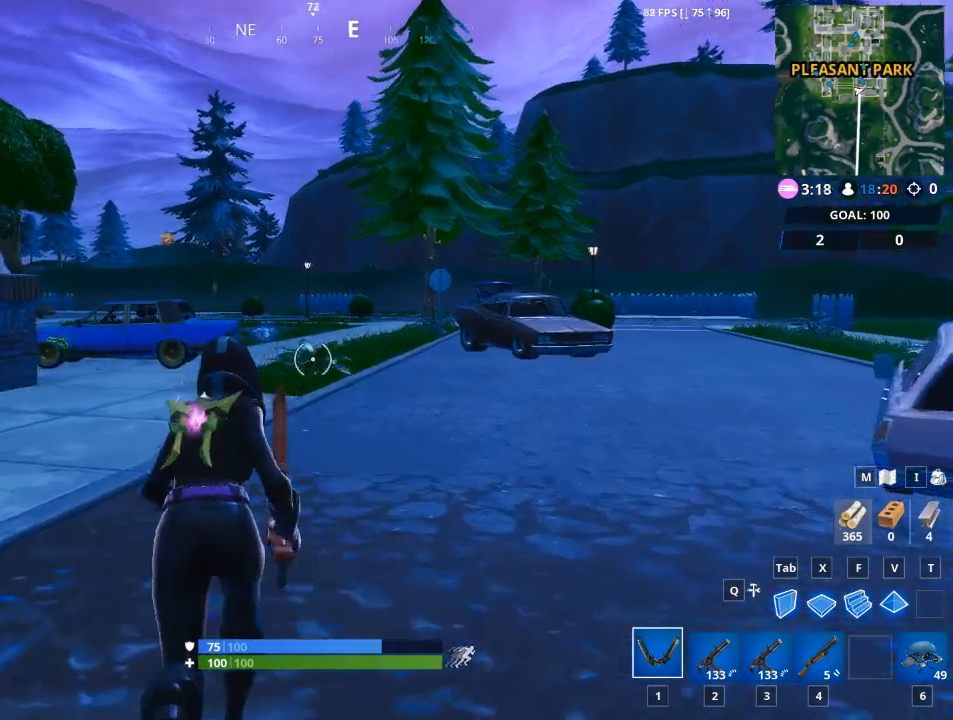
{"keys": [], "mouse": [], "mouse_move": "right", "events": []}
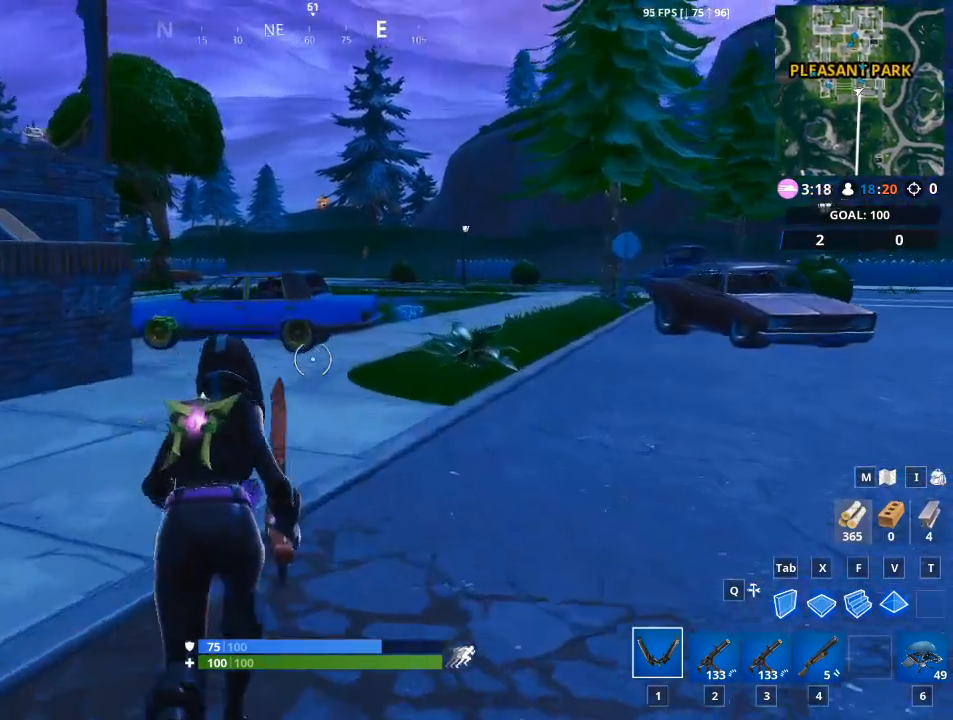
{"keys": ["w"], "mouse": [], "mouse_move": "right", "events": [[116, "w", "down"]]}
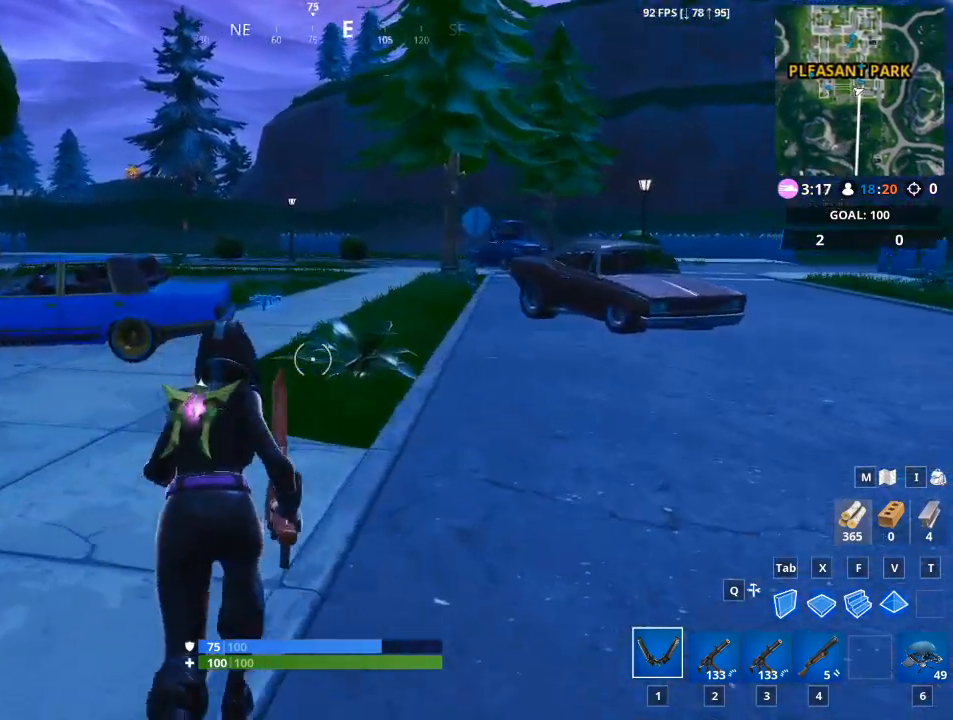
{"keys": ["w"], "mouse": [], "mouse_move": "down-right", "events": []}
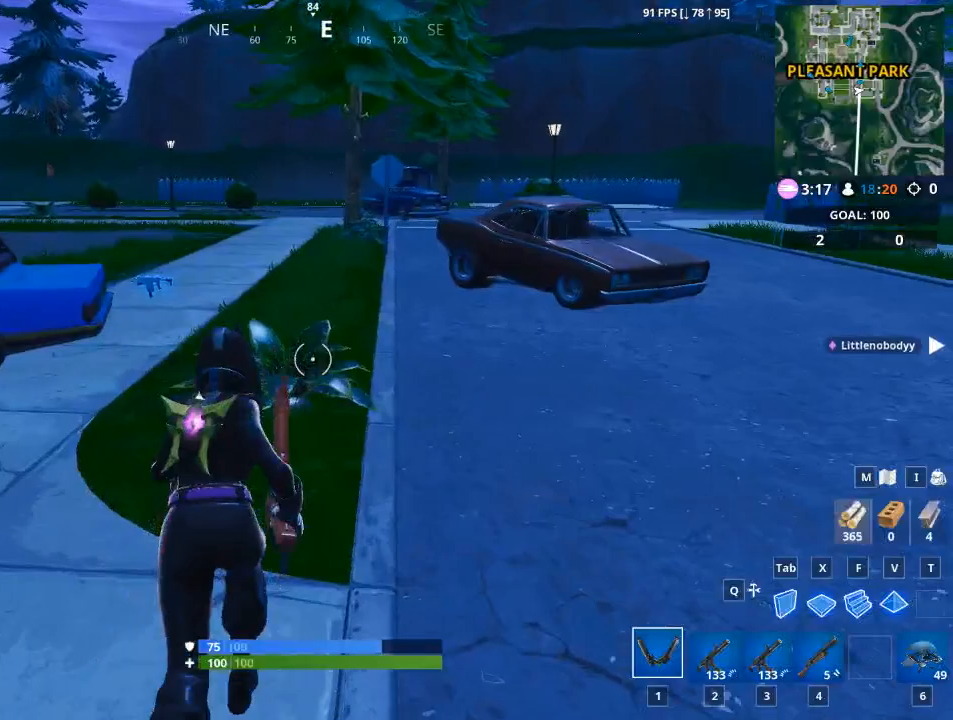
{"keys": ["w"], "mouse": [], "mouse_move": "still", "events": [[50, "mouse_left", "down"], [467, "mouse_left", "up"]]}
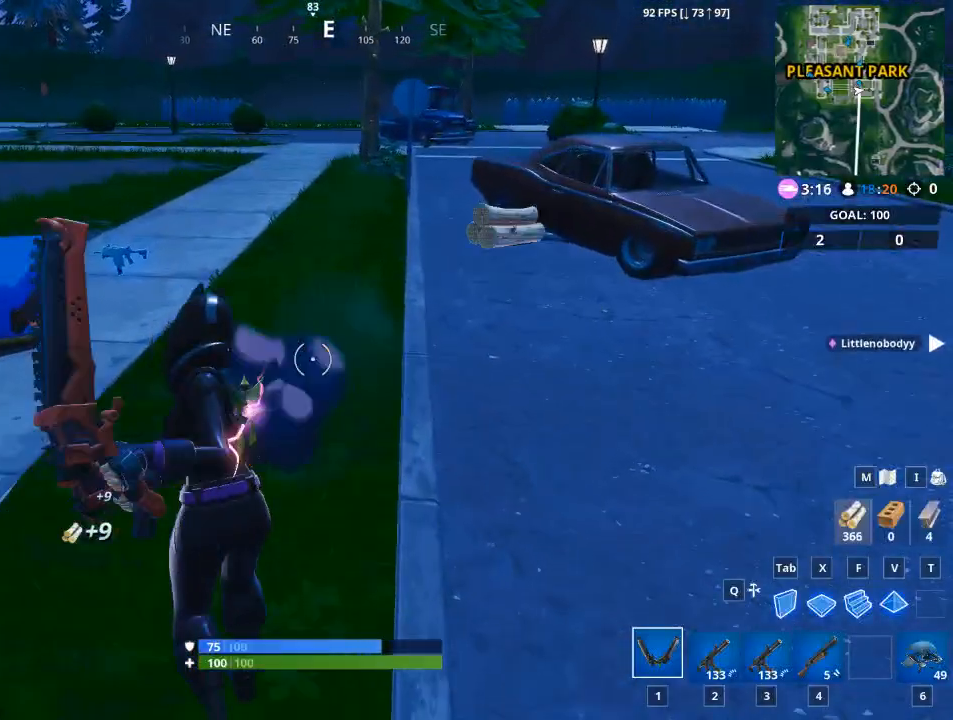
{"keys": ["w"], "mouse": [], "mouse_move": "still", "events": []}
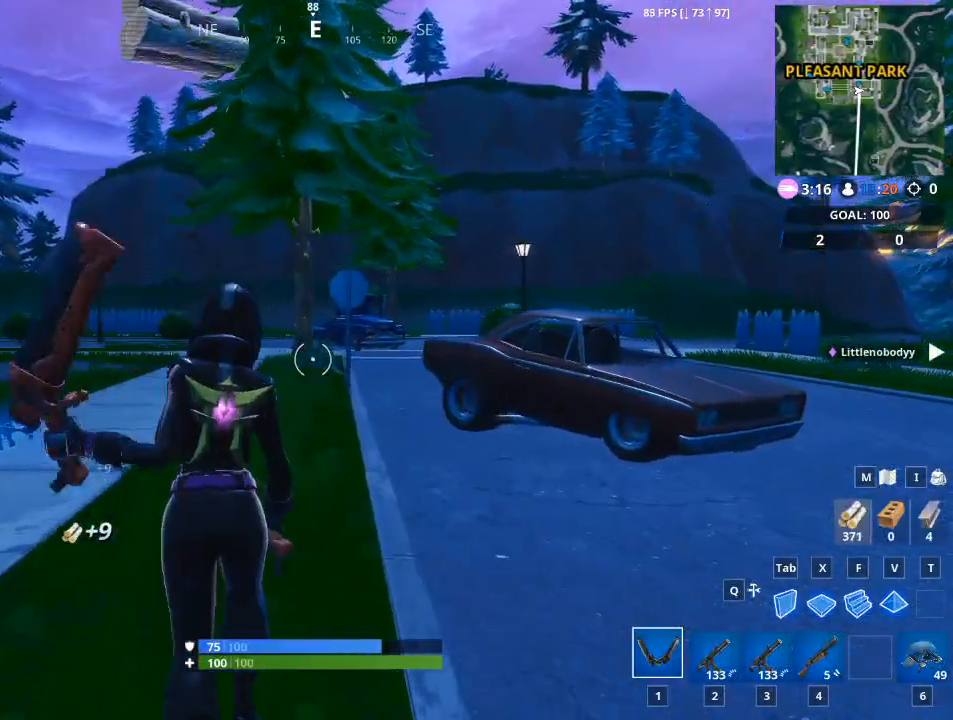
{"keys": ["w"], "mouse": [], "mouse_move": "still", "events": []}
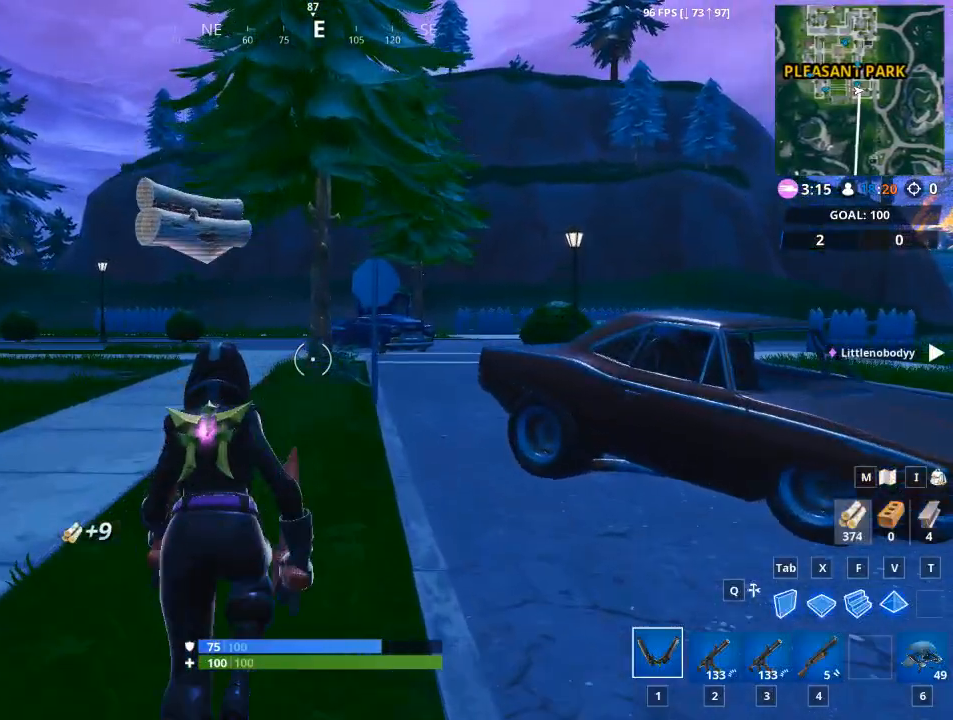
{"keys": ["w"], "mouse": [], "mouse_move": "still", "events": []}
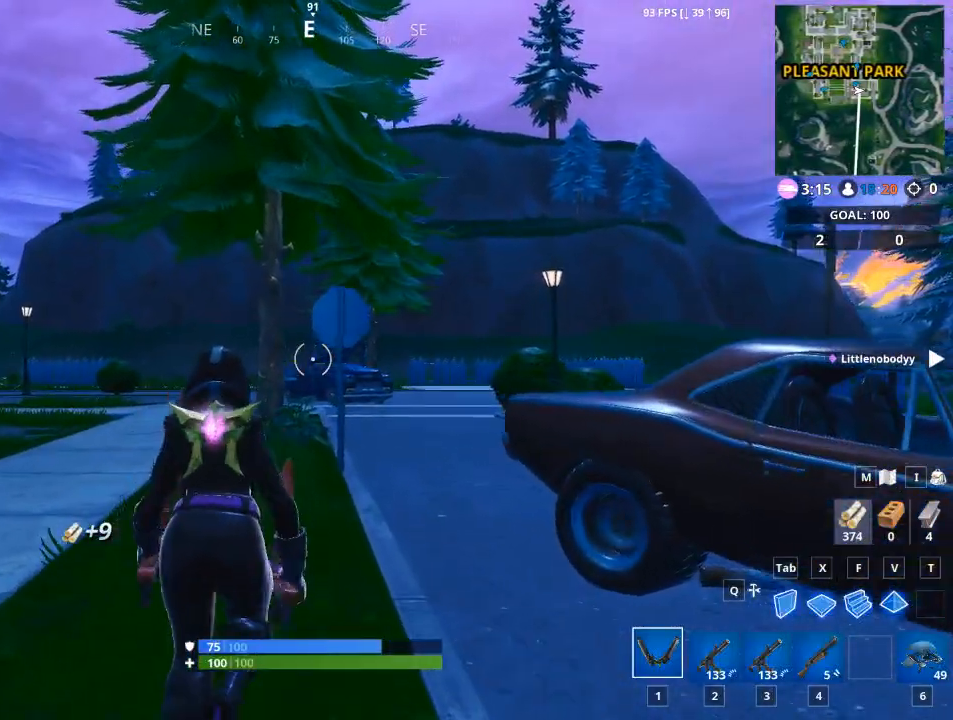
{"keys": ["w"], "mouse": [], "mouse_move": "up", "events": []}
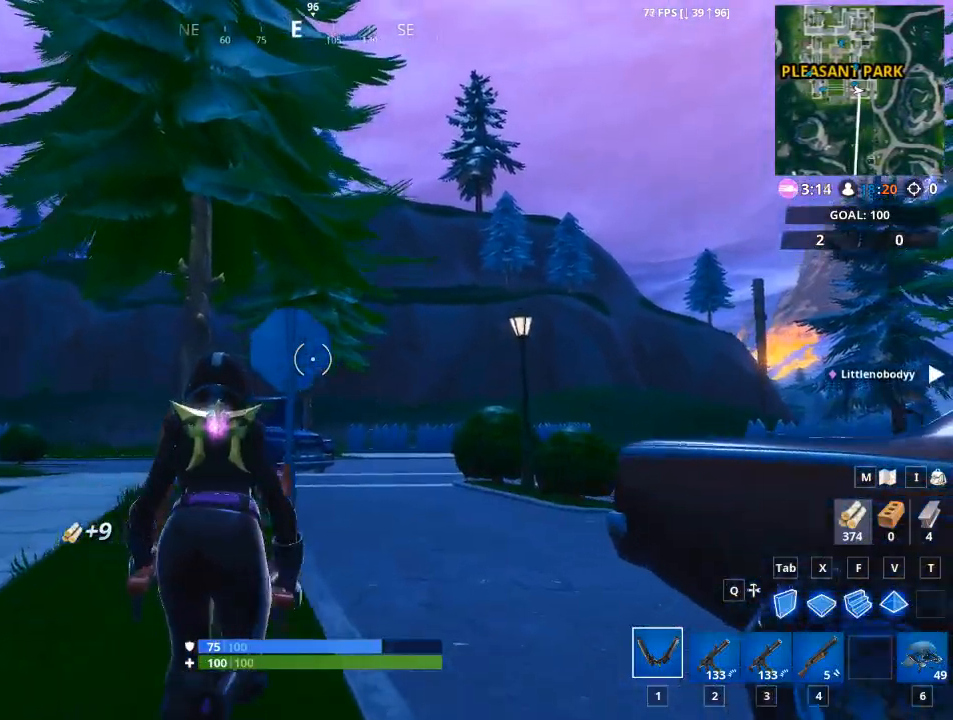
{"keys": ["a", "w"], "mouse": ["left"], "mouse_move": "right", "events": [[167, "a", "down"], [317, "mouse_left", "down"]]}
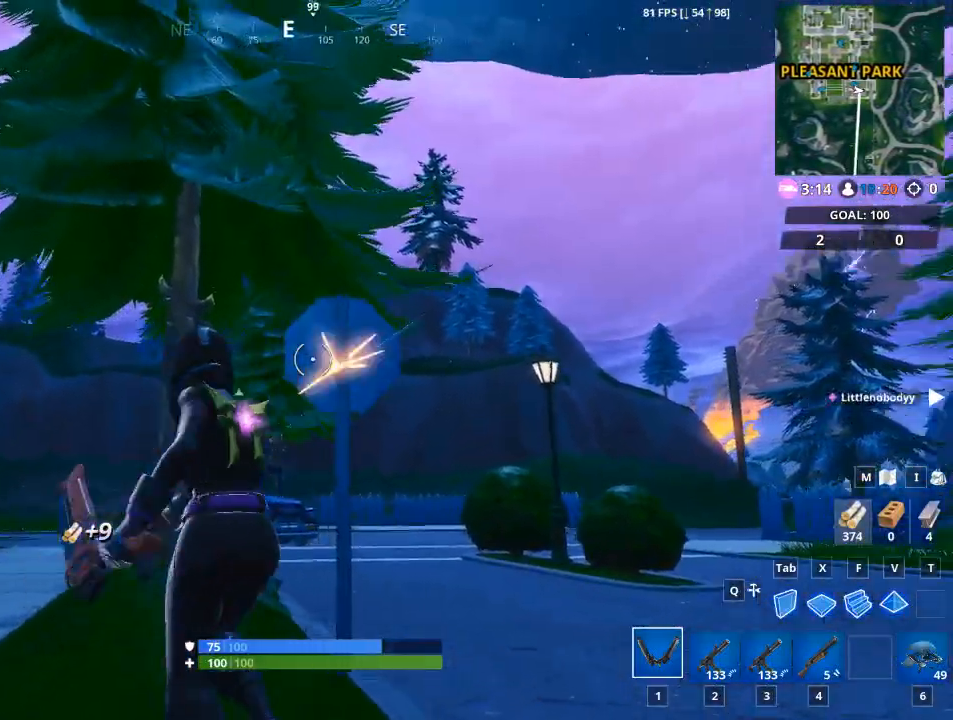
{"keys": ["w"], "mouse": [], "mouse_move": "left", "events": [[333, "mouse_left", "up"], [467, "a", "up"]]}
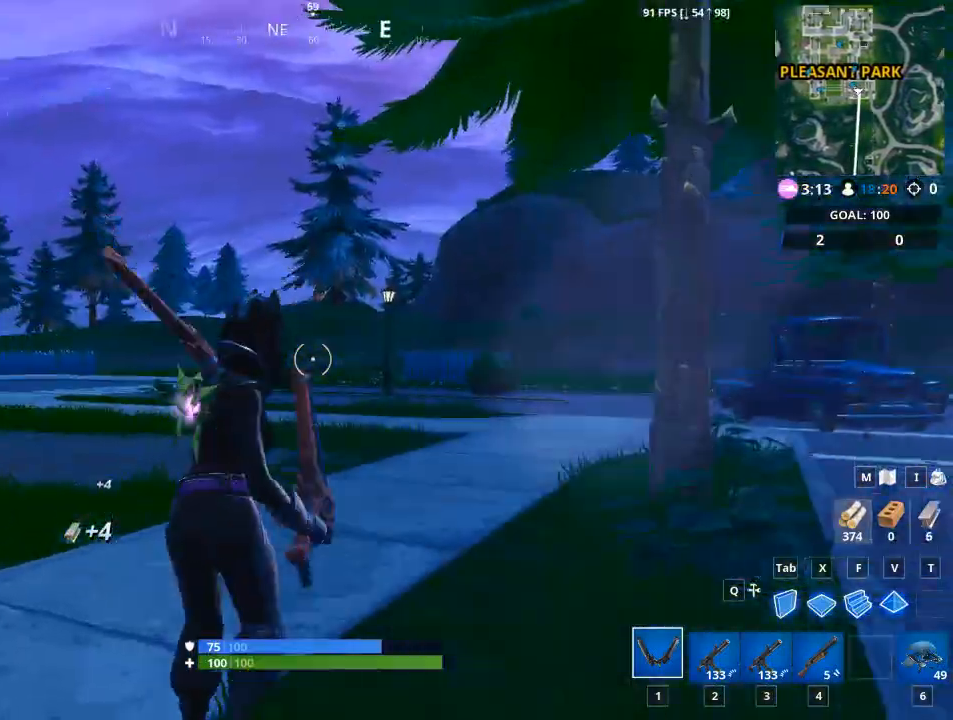
{"keys": ["w"], "mouse": [], "mouse_move": "still", "events": [[334, "1", "down"], [484, "1", "up"]]}
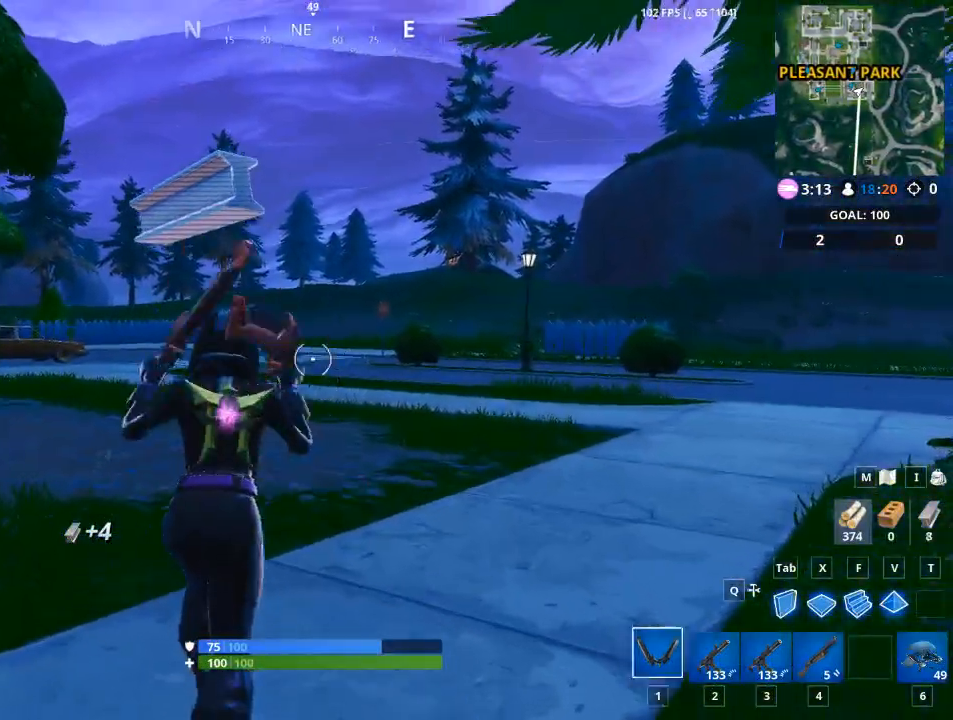
{"keys": ["w"], "mouse": [], "mouse_move": "still", "events": [[100, "1", "down"], [217, "1", "up"], [367, "1", "down"], [400, "1", "up"]]}
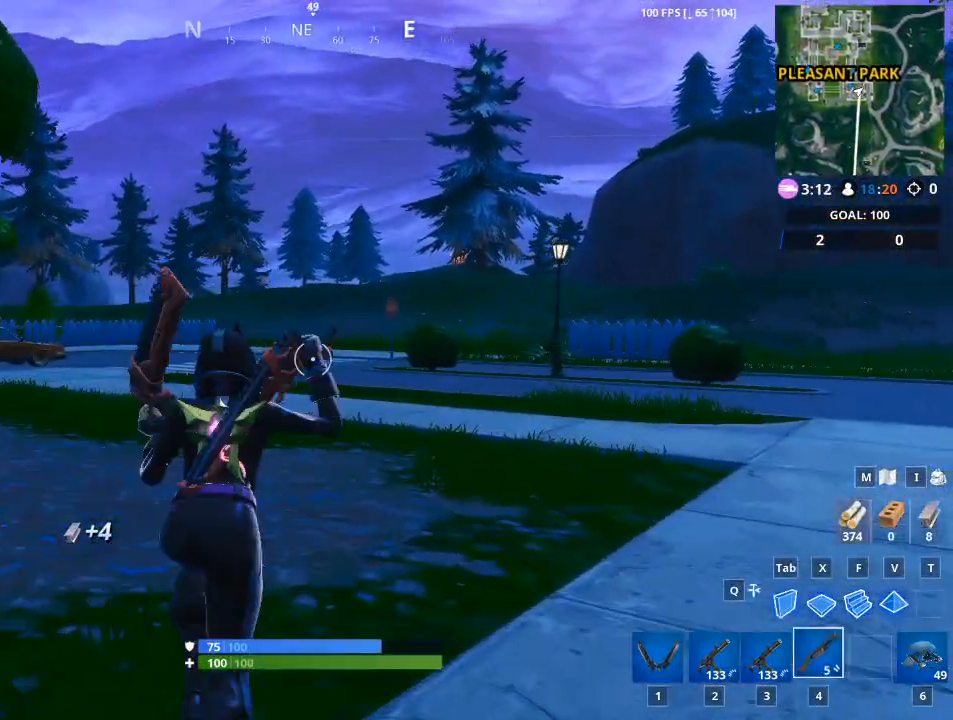
{"keys": ["1", "w"], "mouse": [], "mouse_move": "right", "events": [[34, "1", "down"], [150, "1", "up"], [267, "1", "down"], [367, "1", "up"], [501, "1", "down"]]}
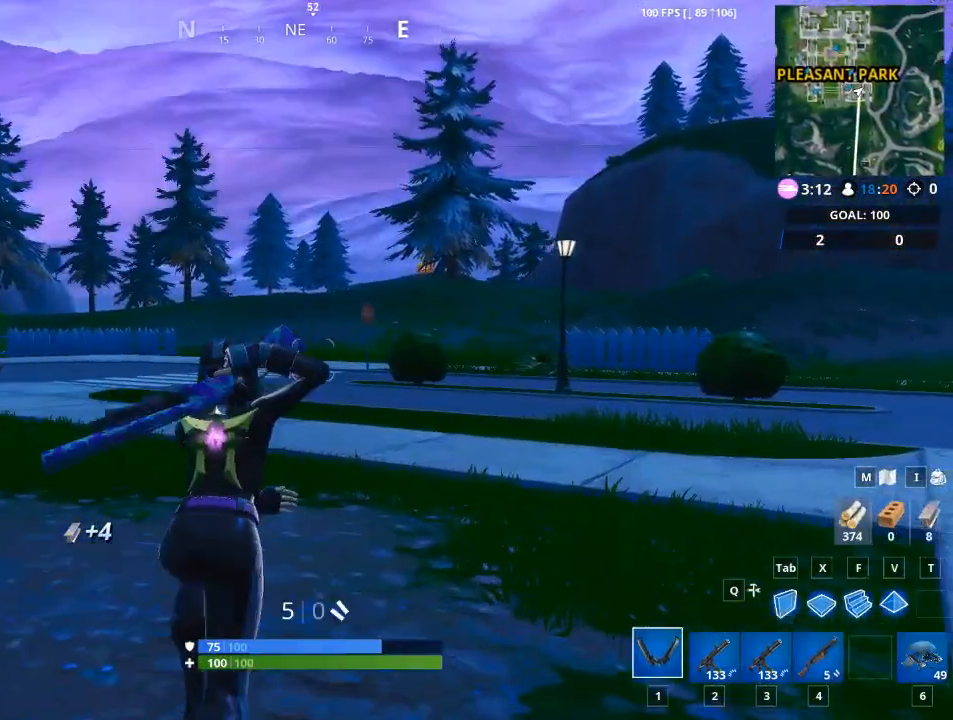
{"keys": ["w"], "mouse": [], "mouse_move": "still", "events": [[50, "1", "up"], [200, "1", "down"], [300, "1", "up"], [433, "1", "down"], [467, "1", "up"]]}
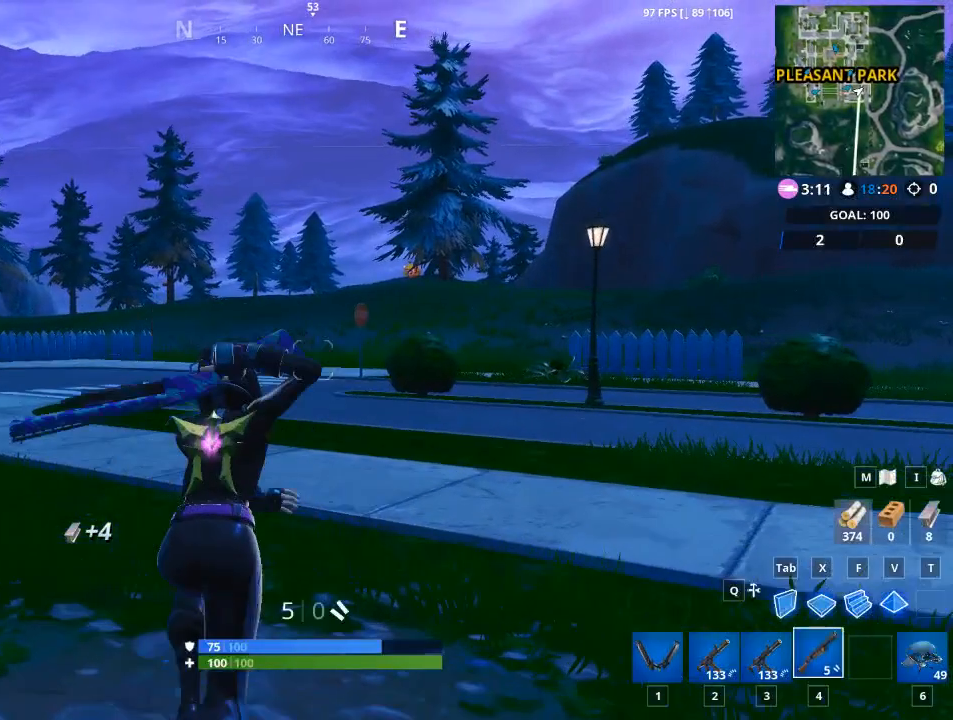
{"keys": ["w"], "mouse": [], "mouse_move": "still", "events": [[117, "1", "down"], [217, "1", "up"], [317, "1", "down"], [401, "1", "up"]]}
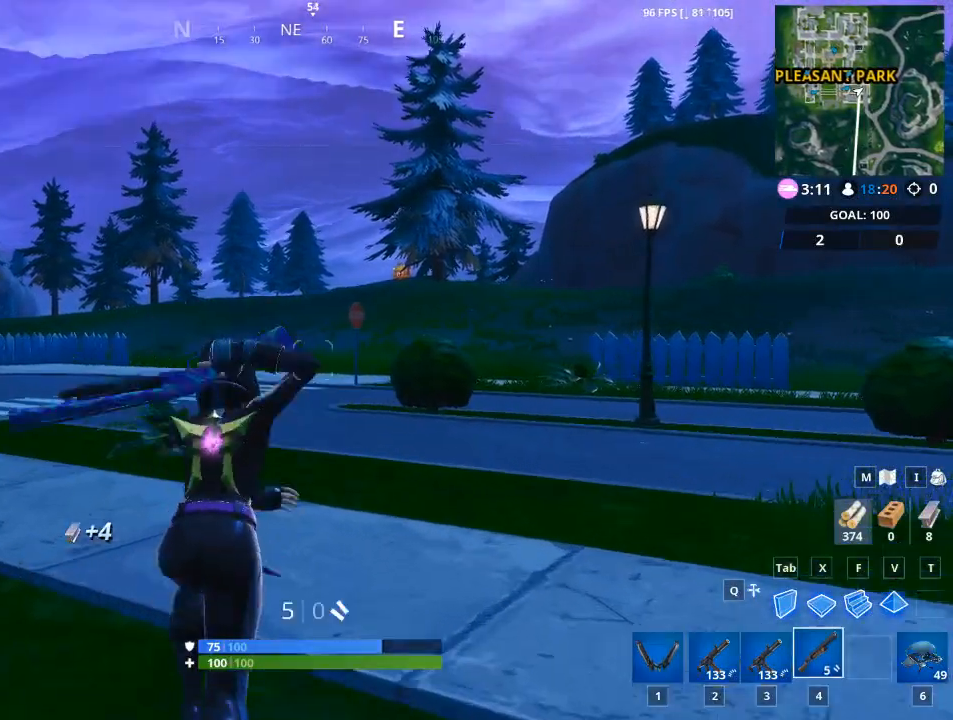
{"keys": ["1", "w"], "mouse": [], "mouse_move": "still", "events": [[33, "1", "down"], [183, "1", "up"], [283, "1", "down"], [367, "1", "up"], [450, "1", "down"]]}
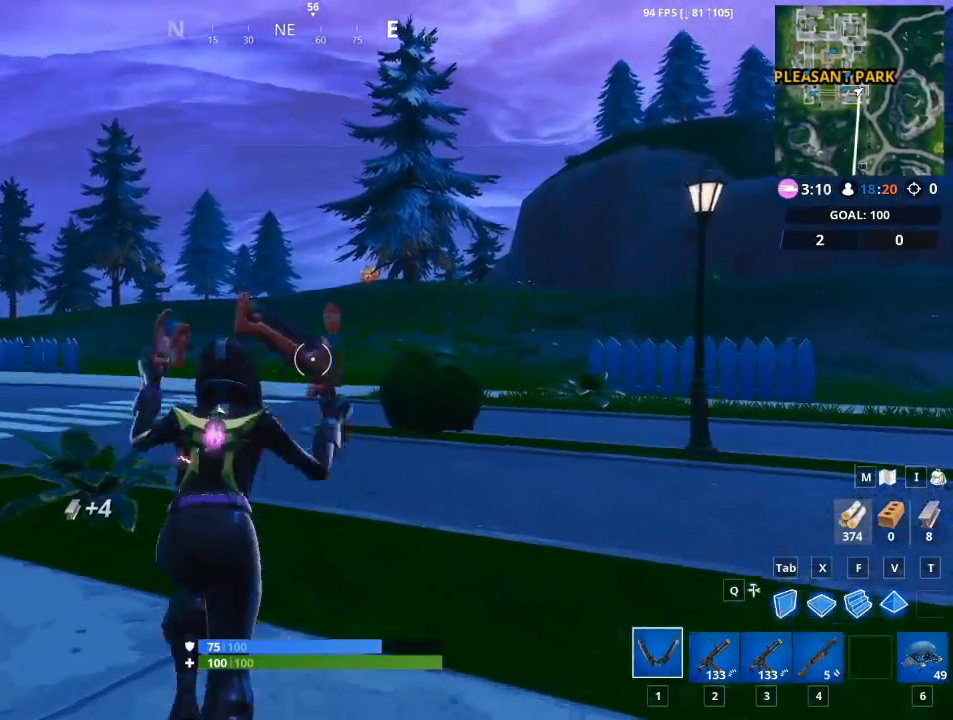
{"keys": ["1", "w"], "mouse": [], "mouse_move": "still", "events": [[50, "1", "up"], [184, "1", "down"], [334, "1", "up"], [434, "1", "down"]]}
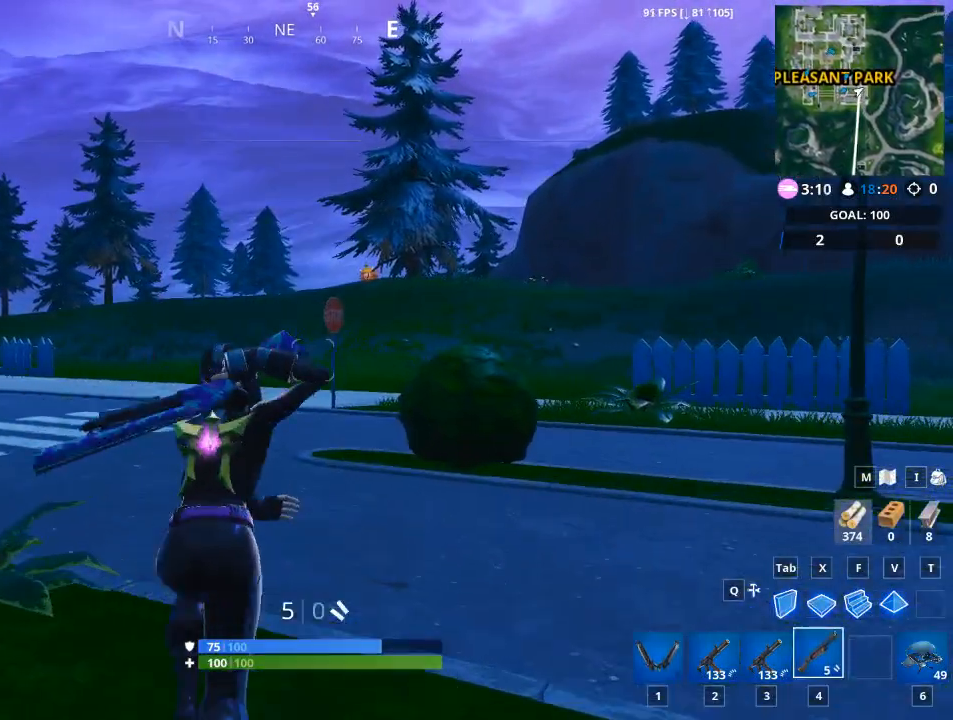
{"keys": ["w"], "mouse": [], "mouse_move": "still", "events": [[33, "1", "up"], [167, "1", "down"], [267, "1", "up"], [350, "1", "down"], [450, "1", "up"]]}
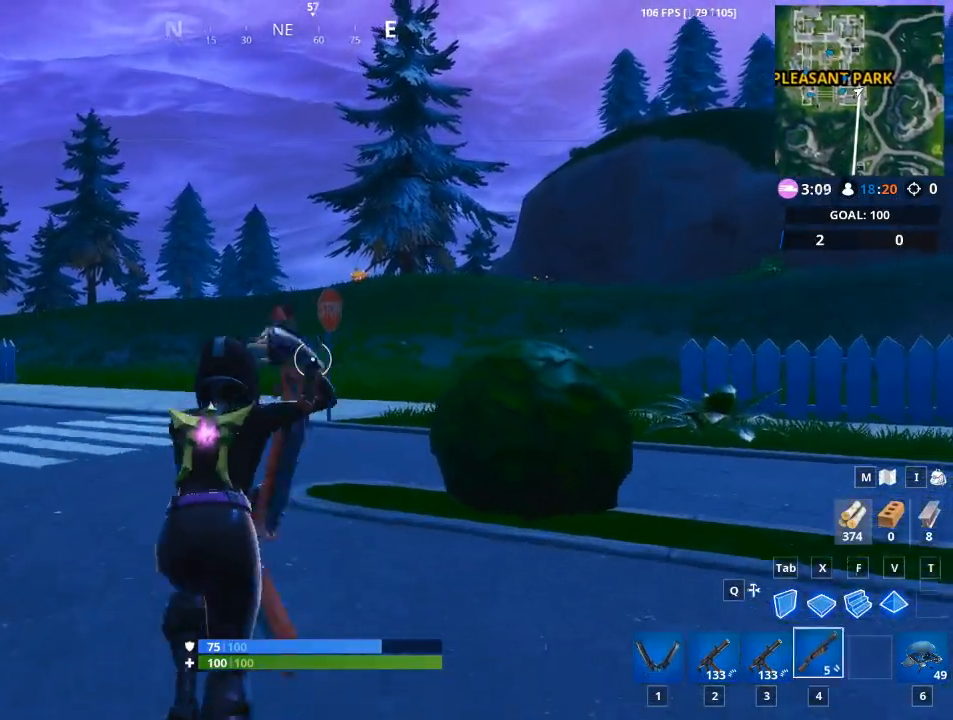
{"keys": ["1", "w"], "mouse": [], "mouse_move": "still", "events": [[67, "1", "down"], [167, "1", "up"], [250, "1", "down"]]}
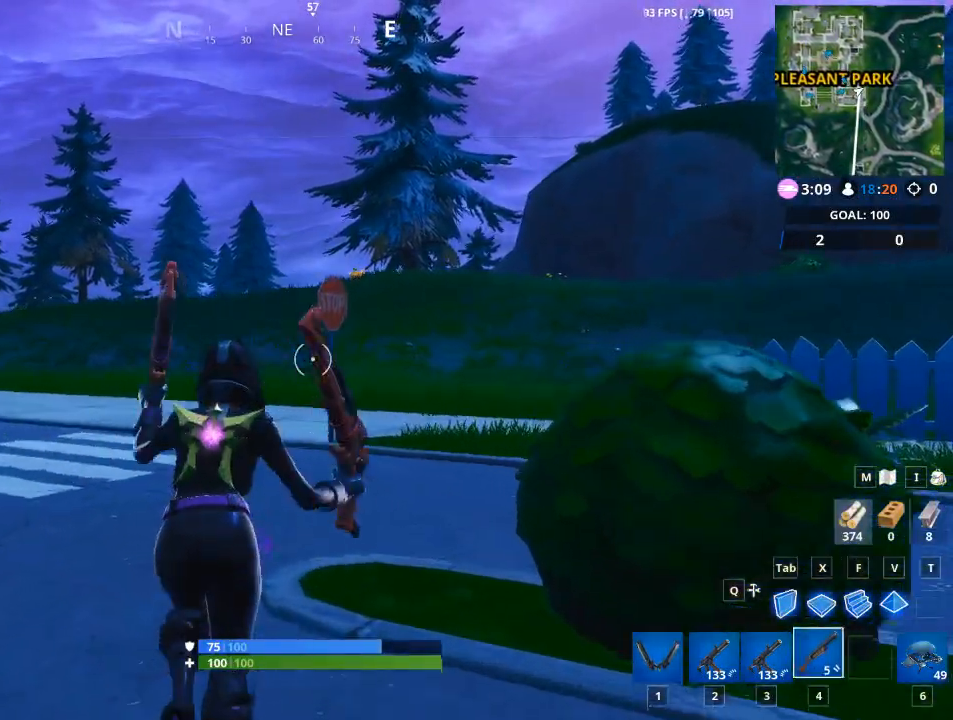
{"keys": ["w"], "mouse": [], "mouse_move": "still", "events": [[50, "1", "up"]]}
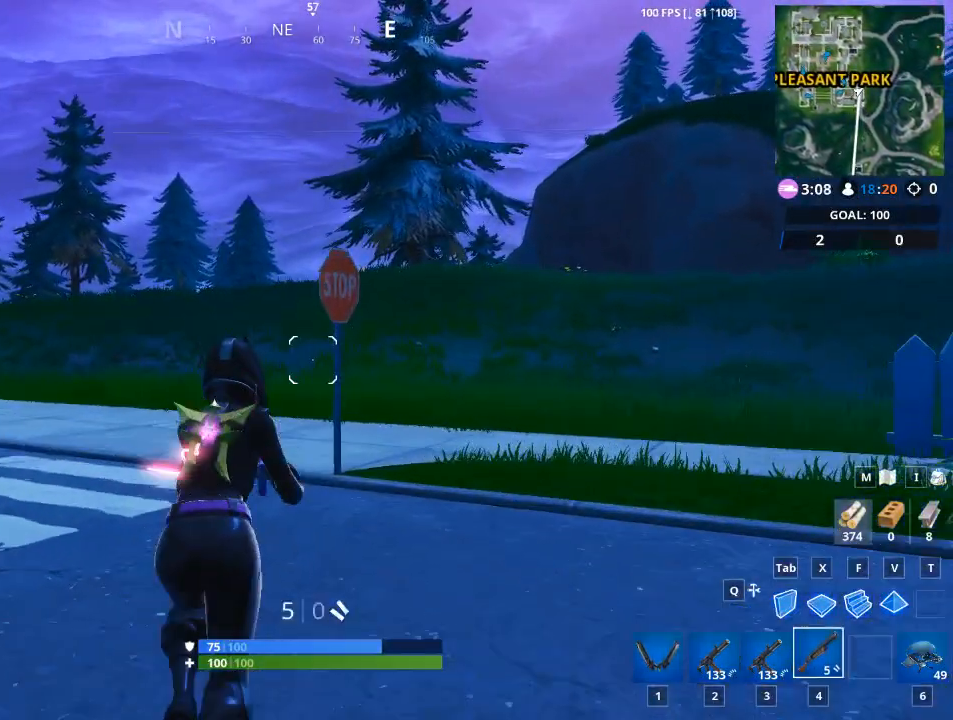
{"keys": ["w"], "mouse": [], "mouse_move": "up", "events": [[100, "1", "down"], [200, "1", "up"]]}
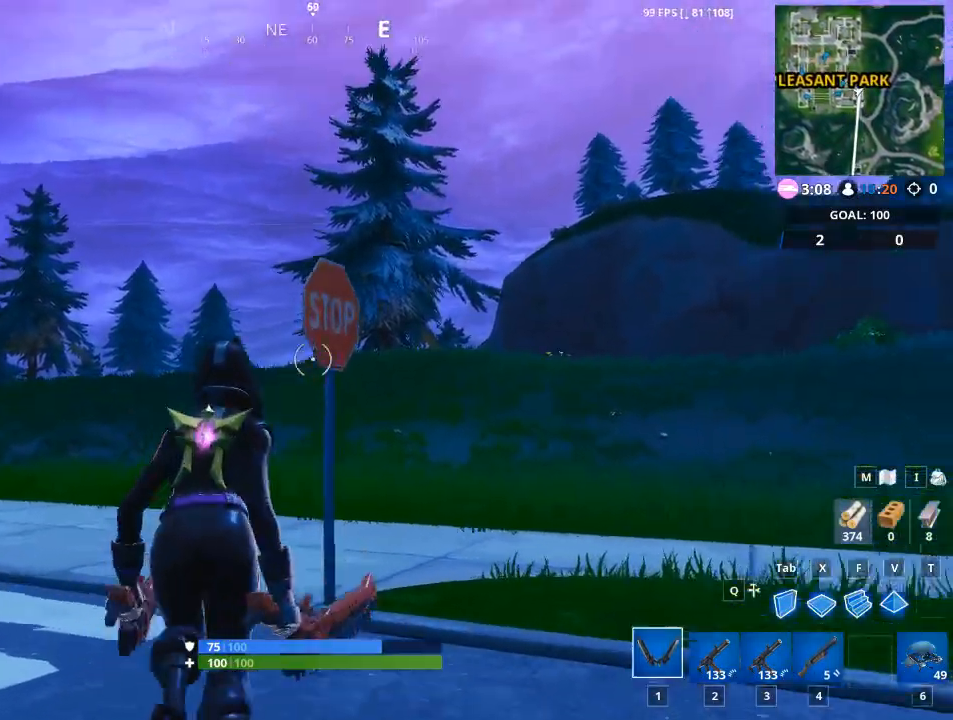
{"keys": ["w"], "mouse": ["left"], "mouse_move": "down-left", "events": [[267, "mouse_left", "down"], [417, "mouse_left", "up"], [500, "mouse_left", "down"]]}
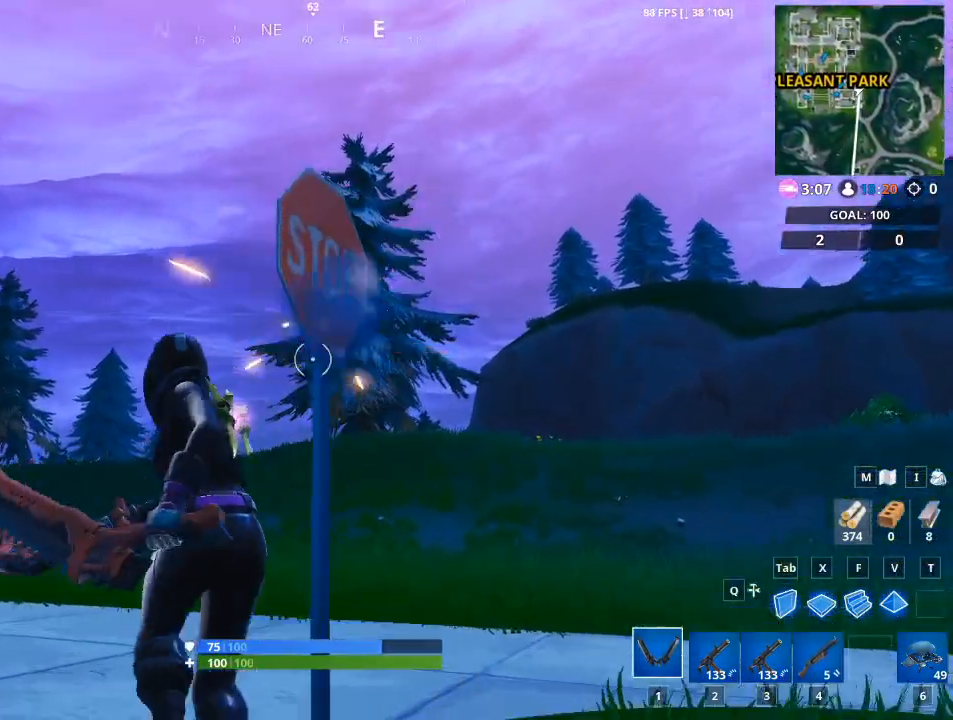
{"keys": ["w"], "mouse": [], "mouse_move": "down-left", "events": [[100, "mouse_left", "up"], [334, "1", "down"], [467, "1", "up"]]}
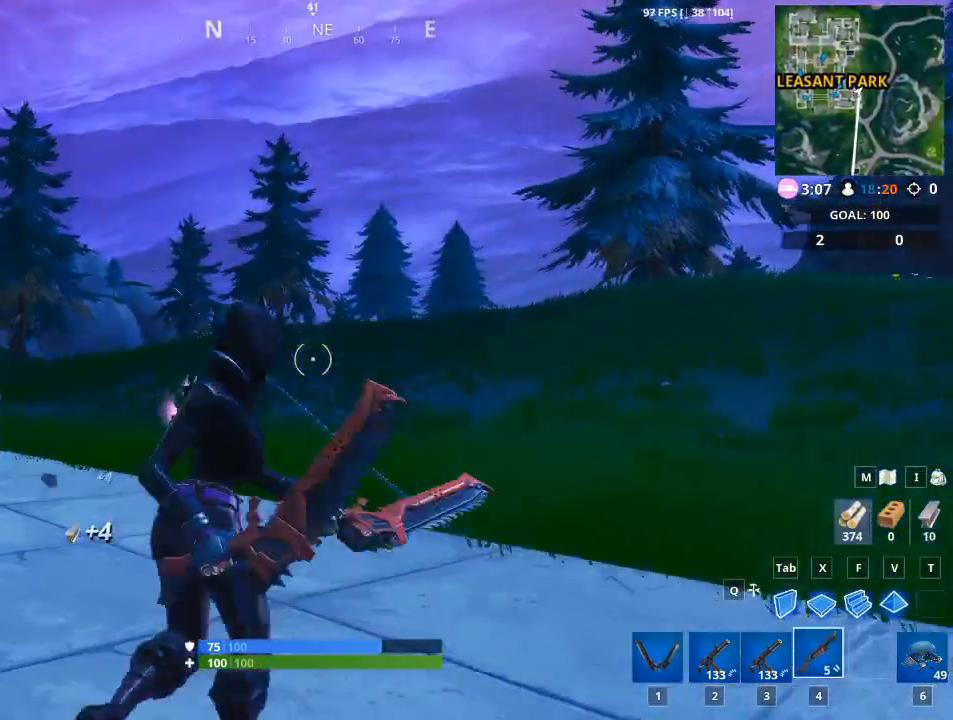
{"keys": ["w"], "mouse": [], "mouse_move": "still", "events": []}
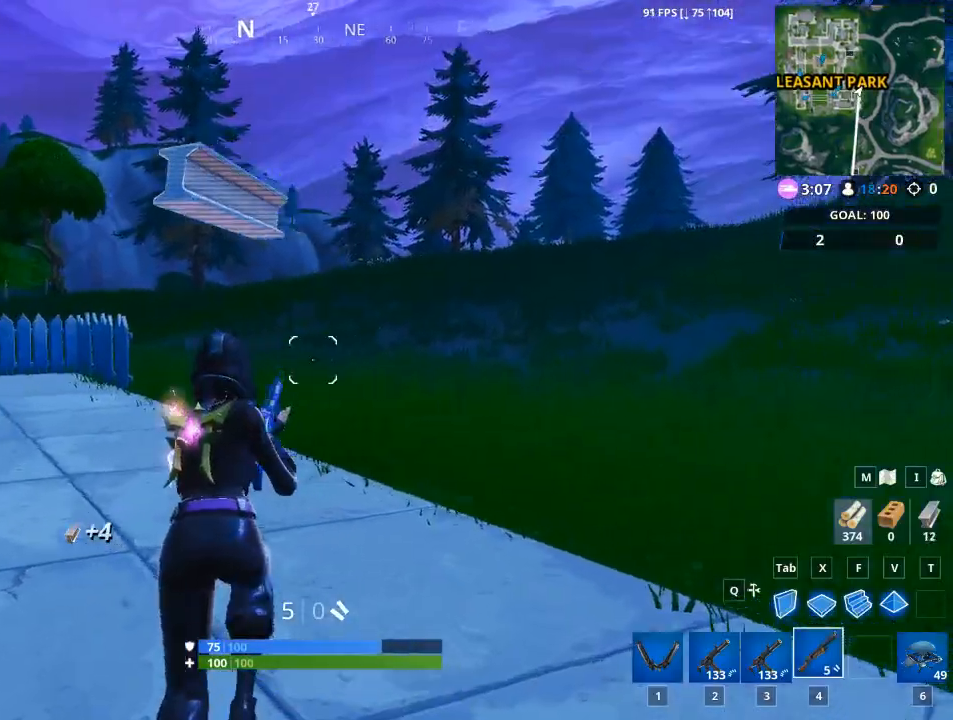
{"keys": ["w"], "mouse": [], "mouse_move": "down-left", "events": [[134, "space", "down"], [267, "1", "down"], [317, "space", "up"], [467, "1", "up"]]}
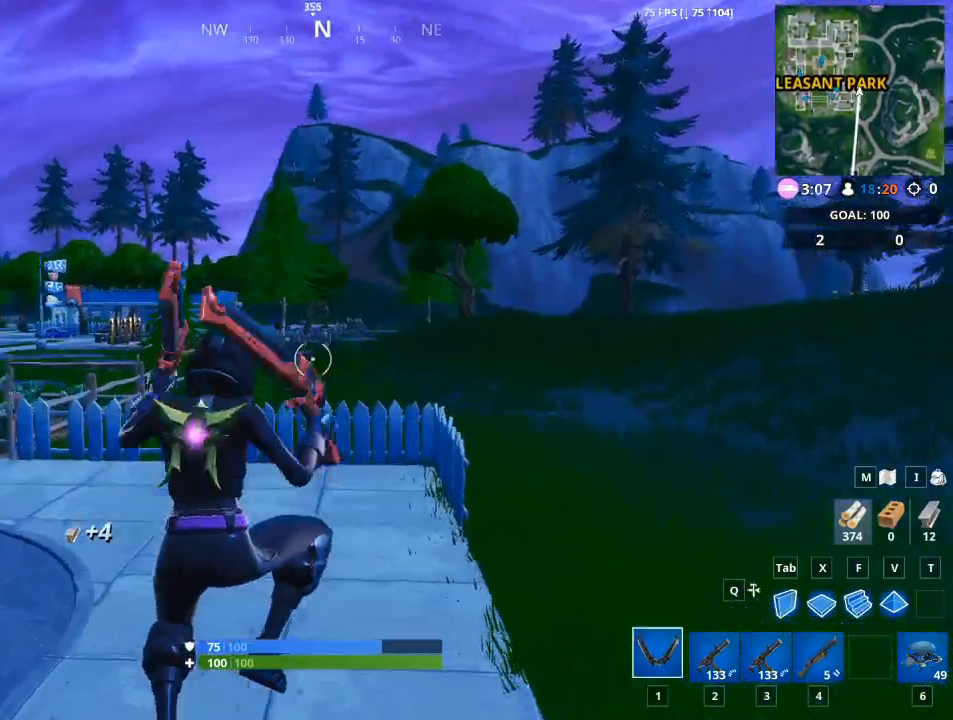
{"keys": ["d", "w"], "mouse": [], "mouse_move": "up", "events": [[200, "d", "down"]]}
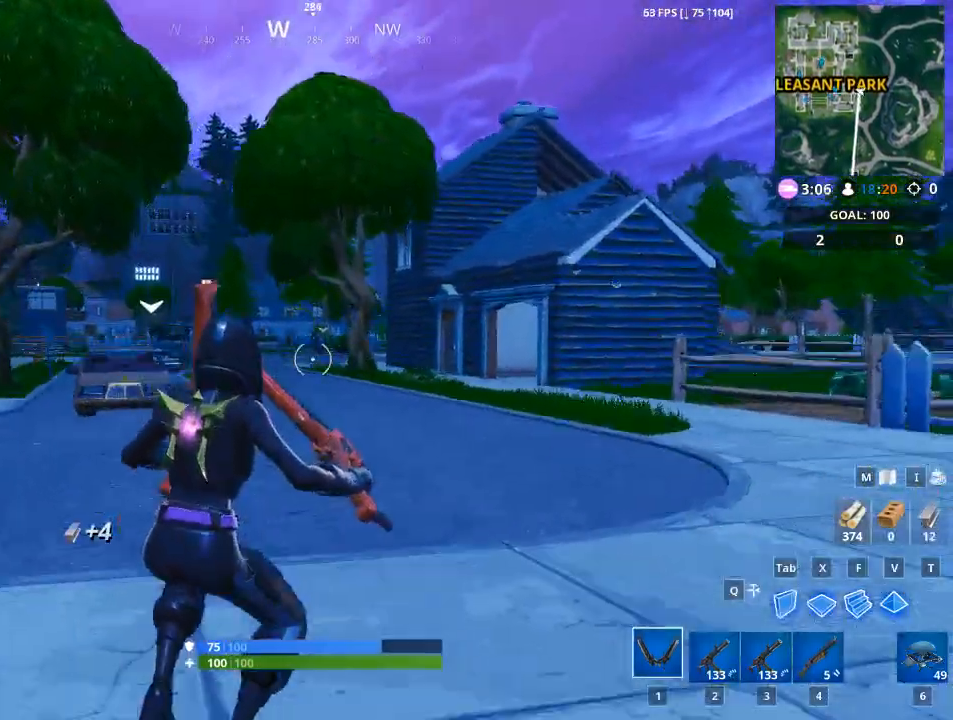
{"keys": ["d", "w"], "mouse": [], "mouse_move": "right", "events": [[250, "space", "down"], [434, "space", "up"]]}
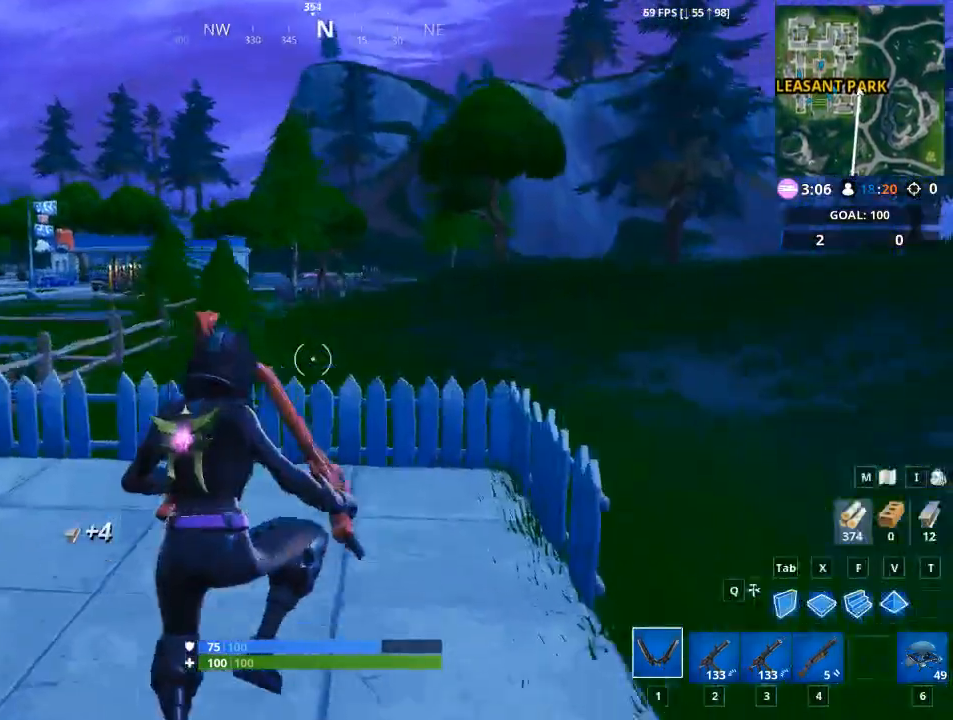
{"keys": ["d", "w"], "mouse": [], "mouse_move": "still", "events": []}
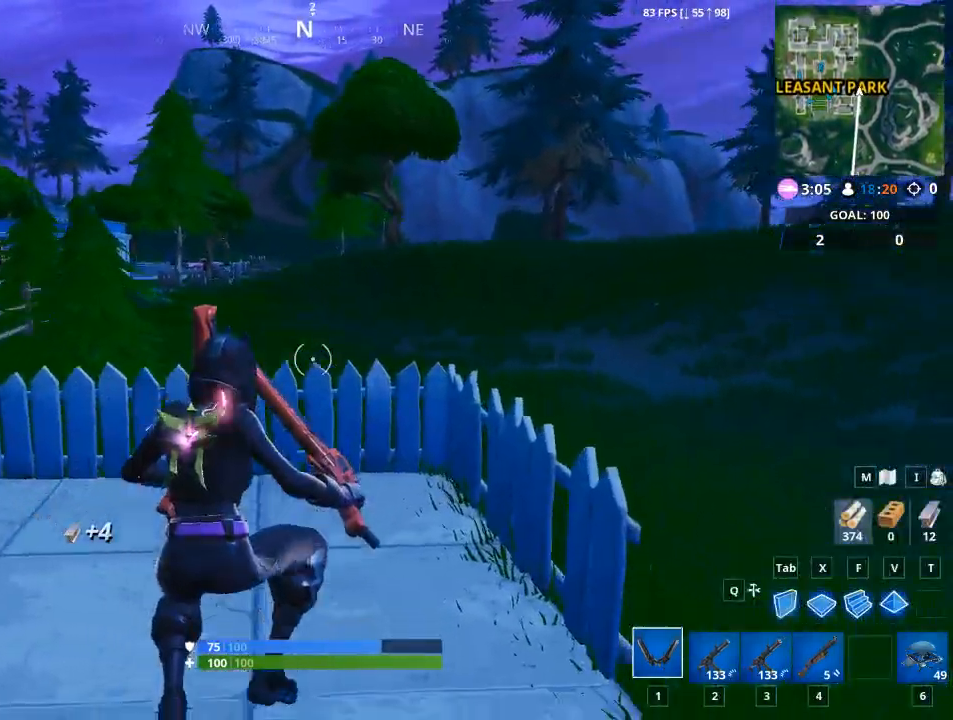
{"keys": ["w"], "mouse": ["left"], "mouse_move": "right", "events": [[250, "mouse_left", "down"], [334, "d", "up"]]}